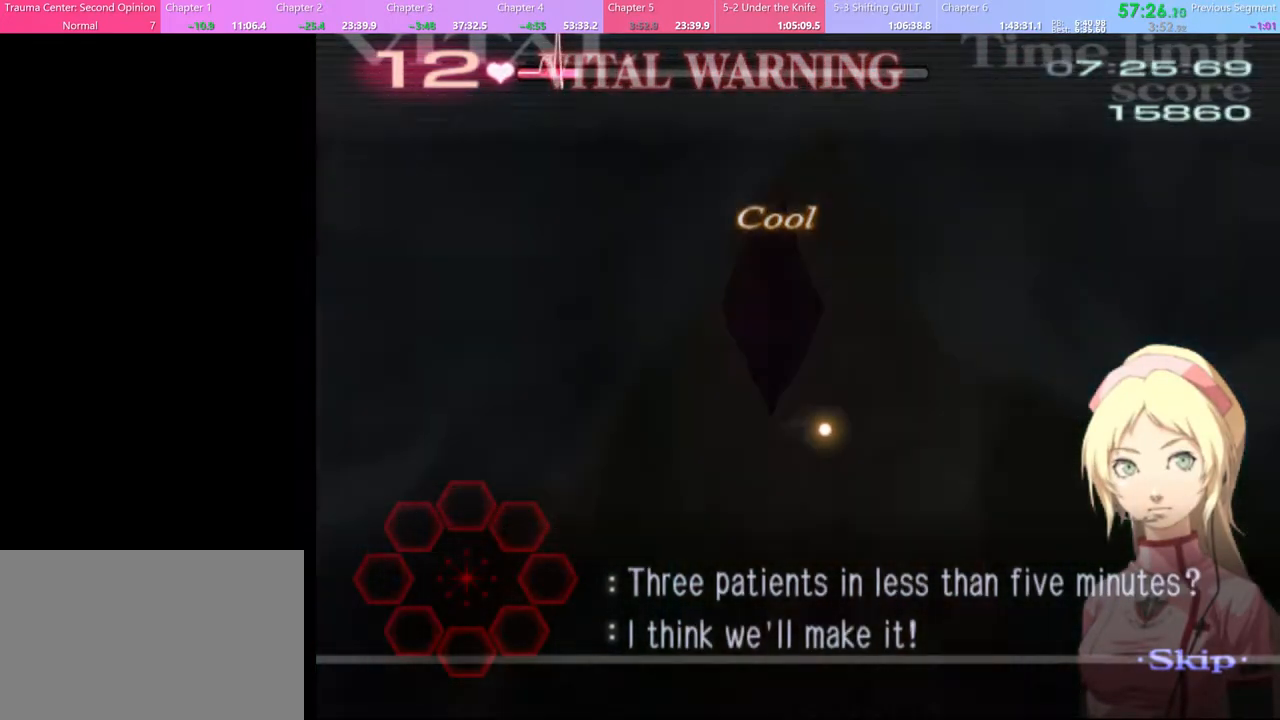
Gameplay with keyboard and mouse; each line is a JSON object with the keys and mouse buttons held at the frame after it. "events" lists presses ("down") and releases ("up") of "a", "alt", "c", "d", "e", "f", "q", "r", "s", "shift", "space", "v", "w", "mouse_left", "mouse_wheel", "mouse_right", "mouse_mb4" and "mouse_mb5" between this image and that frame as [ms after this image, input, new state], when the widget could be followed in between. "mouse_left", "mouse_wheel", "mouse_right", "mouse_mb4", "mouse_mb5" = the "left", "wheel", "right", "mb4", "mb5" buttons of the "mouse" list. No other keys are recorded. "wheel" means that the mouse wheel is clicked or scrolled. Mouse movement is not recorded.
{"keys": [], "mouse": [], "events": []}
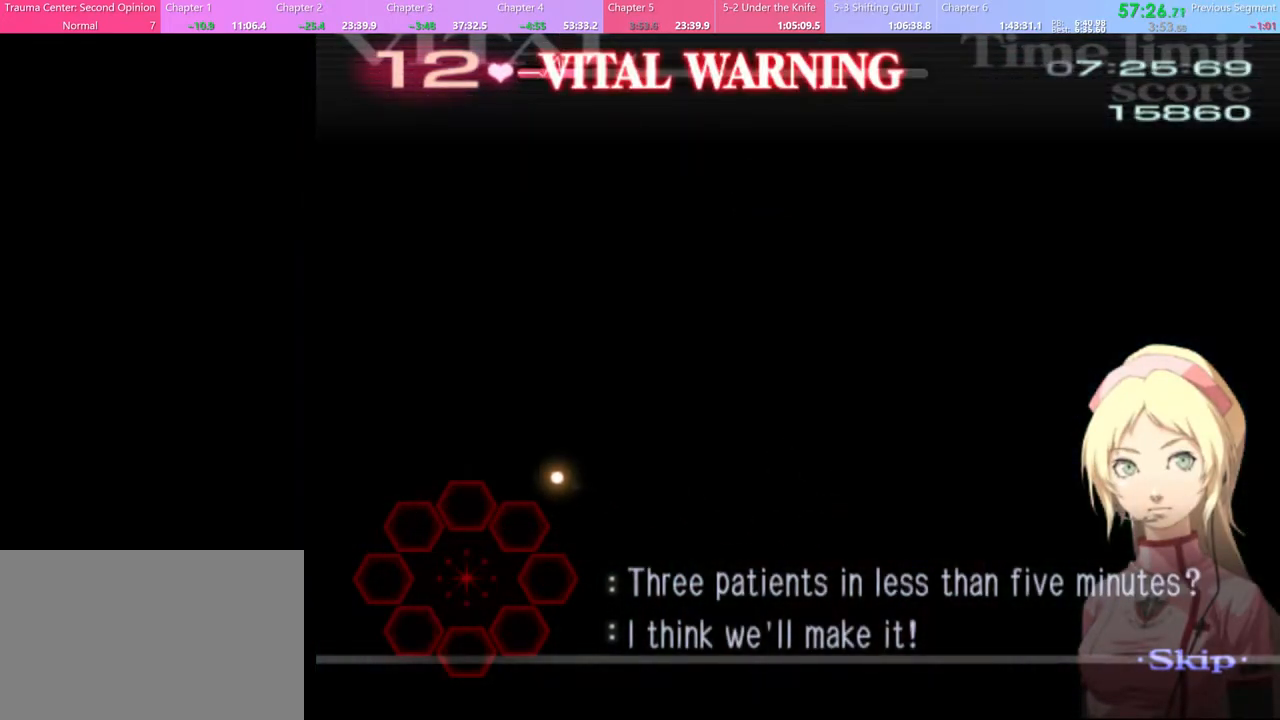
{"keys": [], "mouse": [], "events": []}
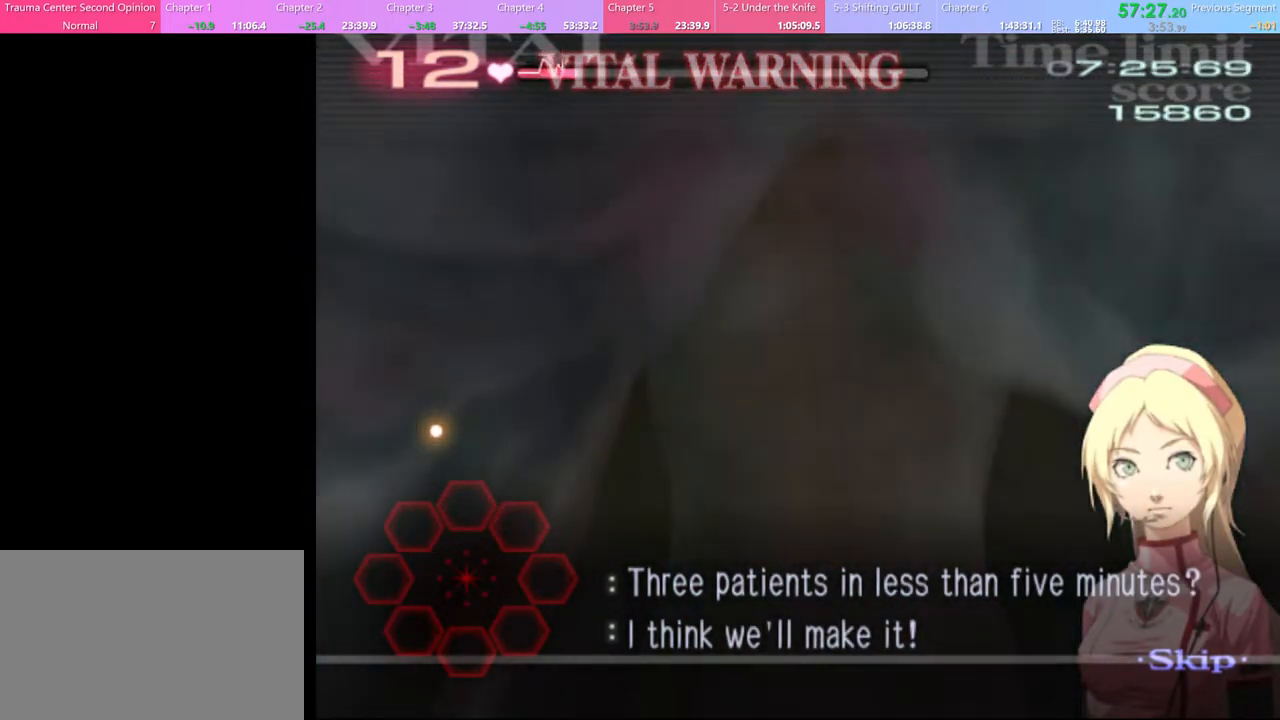
{"keys": [], "mouse": [], "events": []}
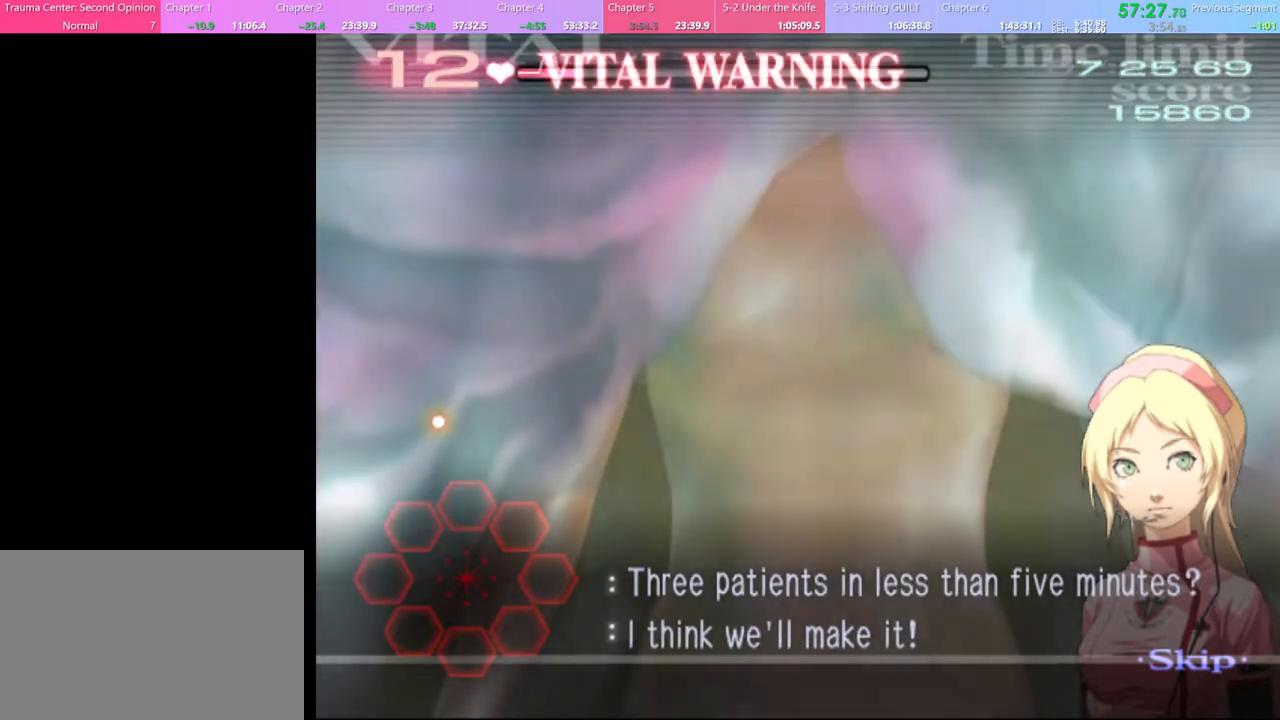
{"keys": [], "mouse": ["left"], "events": [[467, "mouse_left", "down"]]}
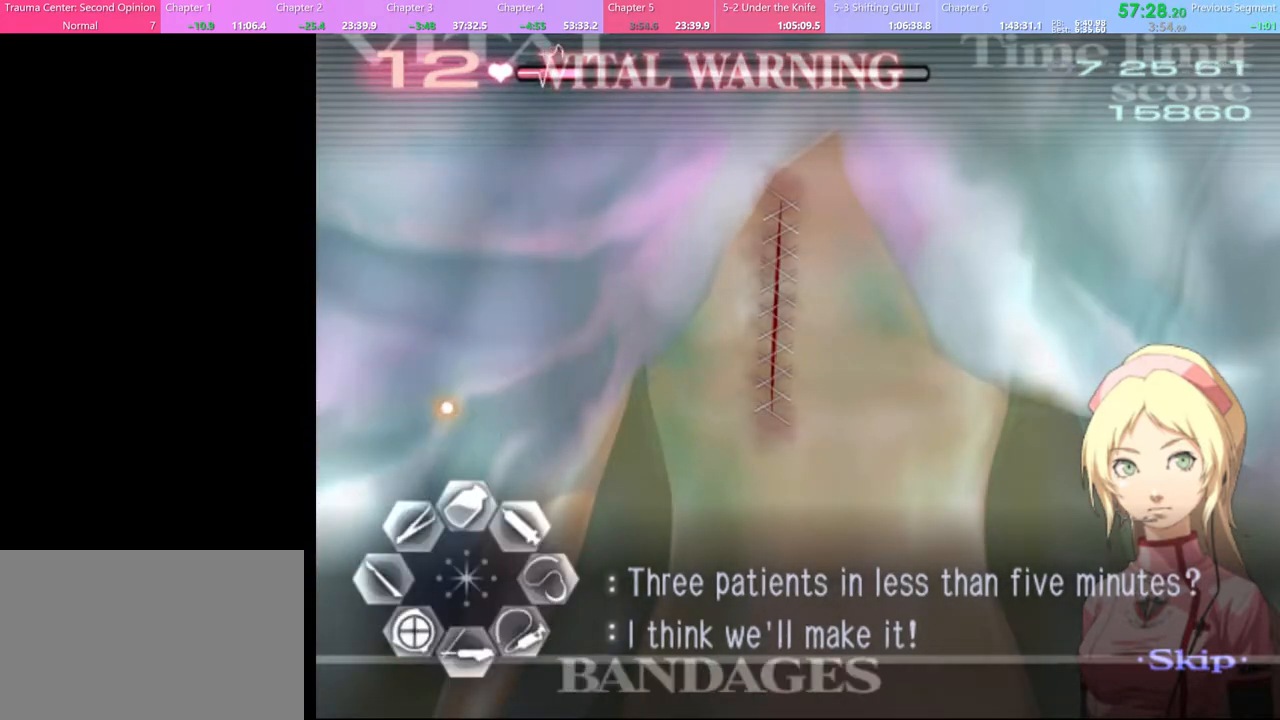
{"keys": [], "mouse": ["left"], "events": [[33, "mouse_left", "up"], [333, "mouse_left", "down"]]}
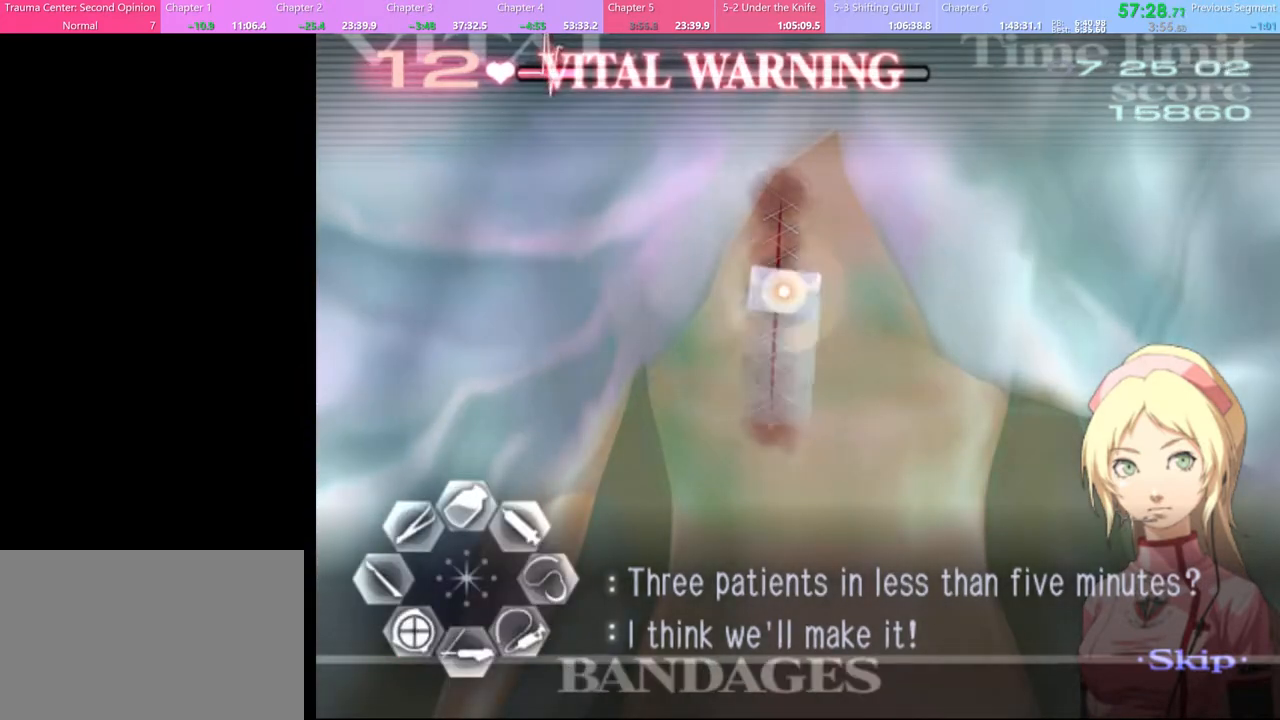
{"keys": [], "mouse": [], "events": [[33, "mouse_left", "up"]]}
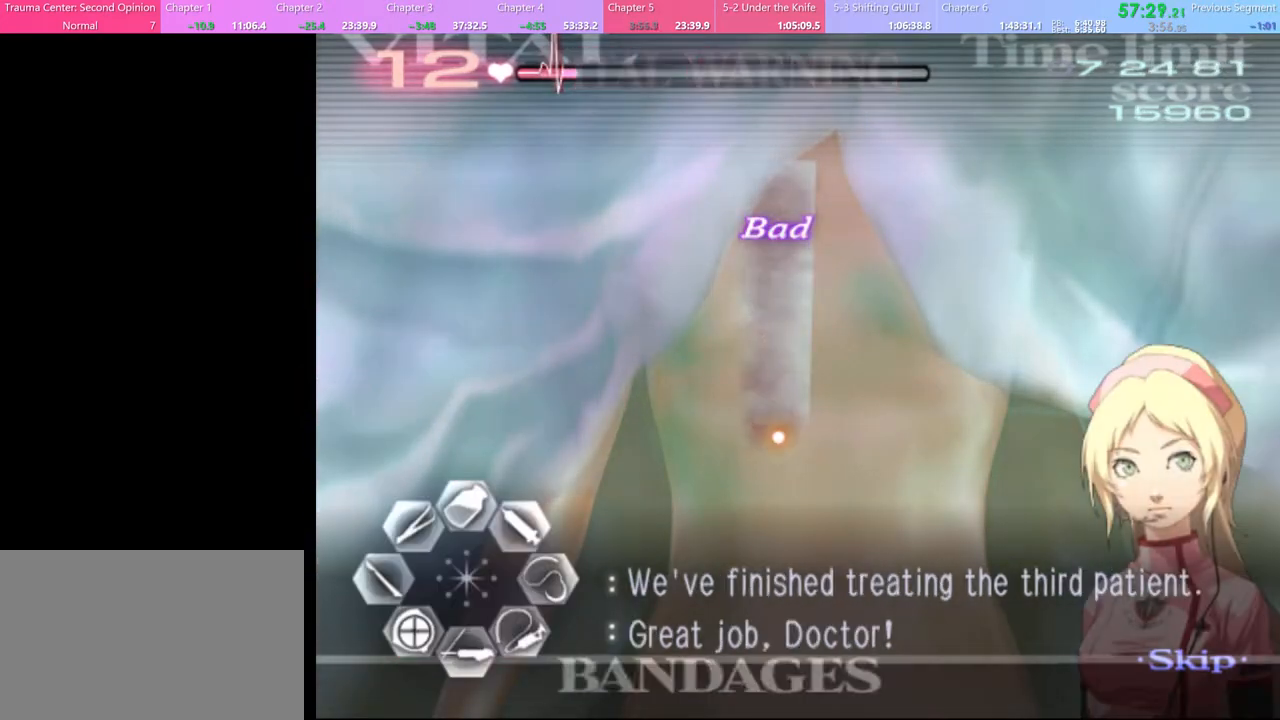
{"keys": [], "mouse": [], "events": []}
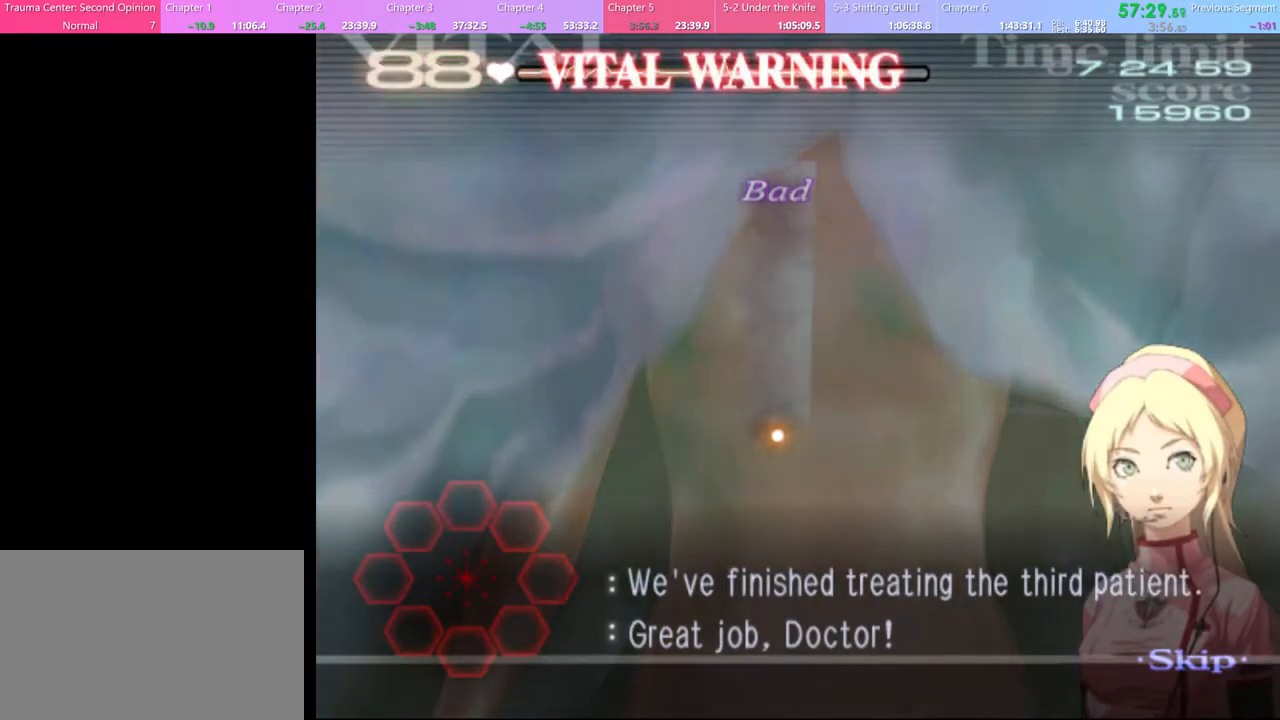
{"keys": ["w"], "mouse": [], "events": [[467, "w", "down"]]}
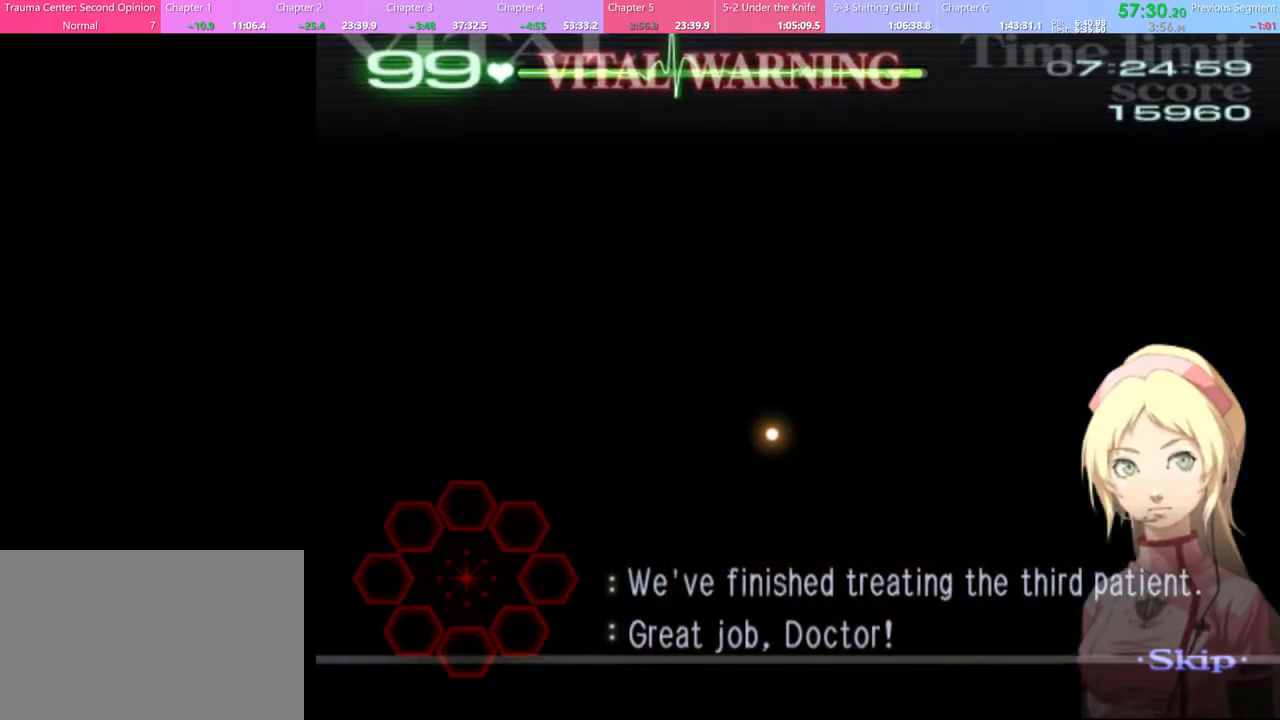
{"keys": ["w"], "mouse": [], "events": []}
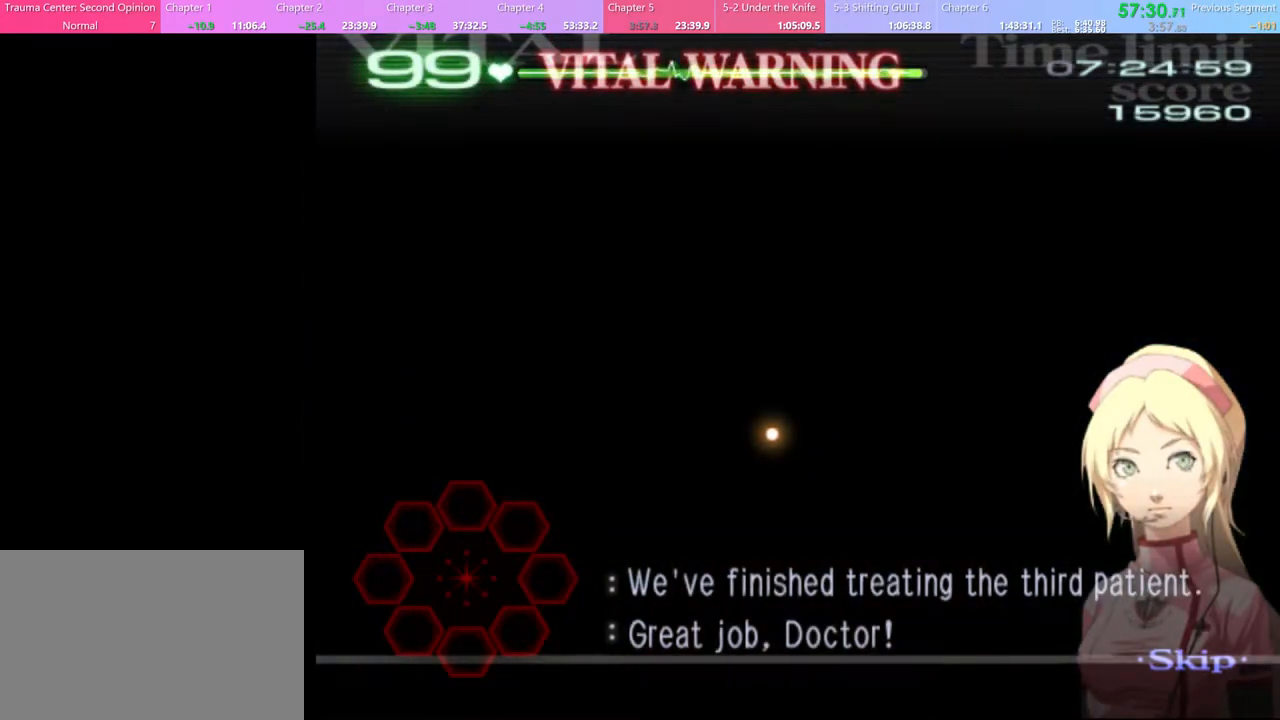
{"keys": ["w"], "mouse": [], "events": []}
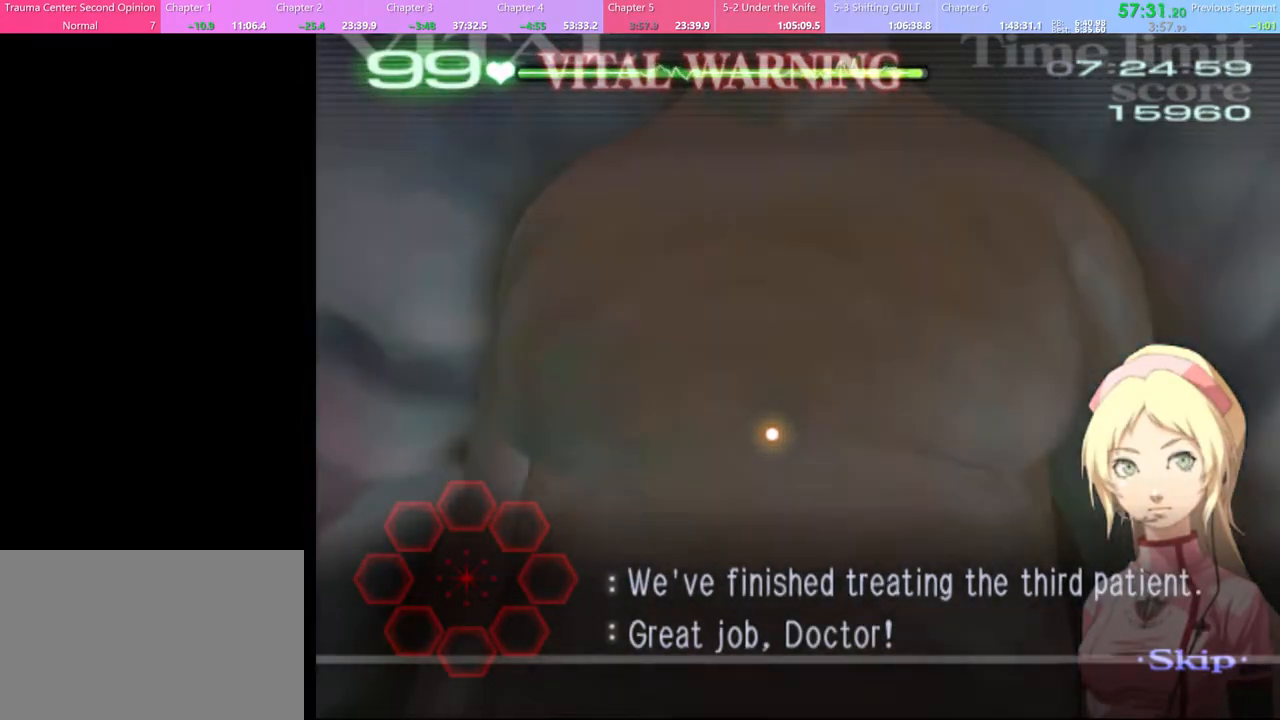
{"keys": ["w"], "mouse": [], "events": []}
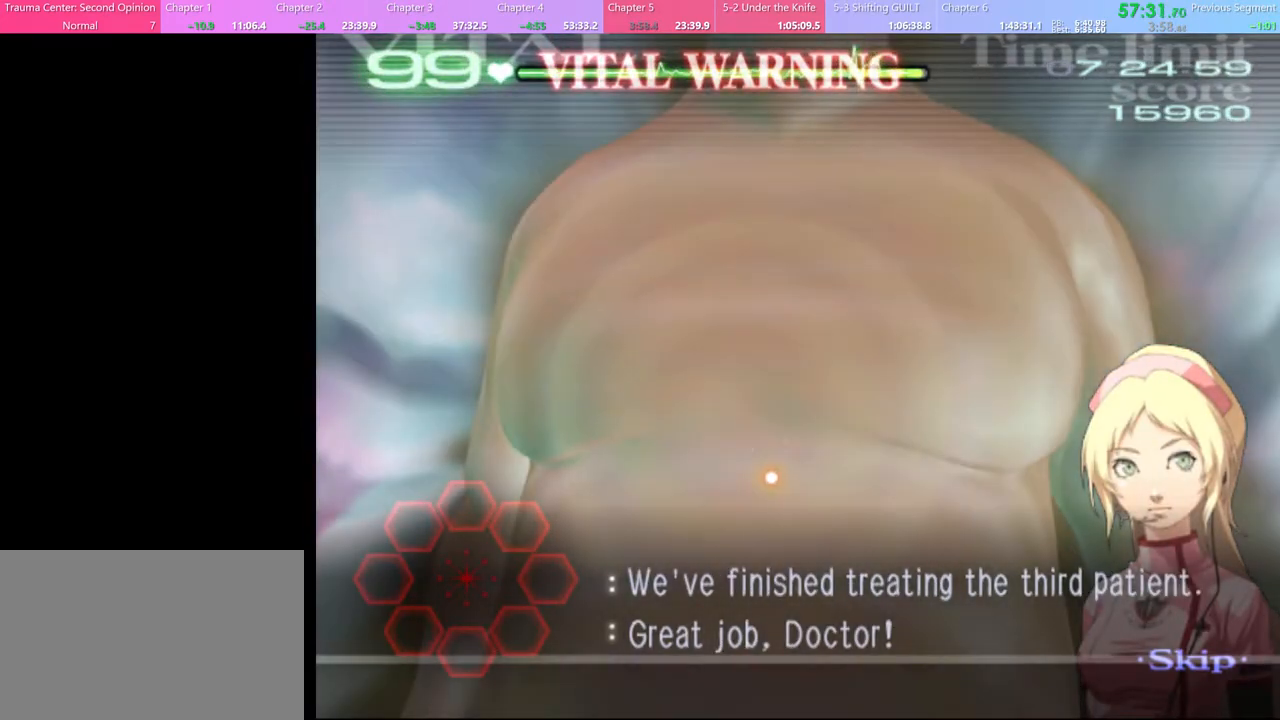
{"keys": ["w"], "mouse": ["left"], "events": [[367, "mouse_left", "down"]]}
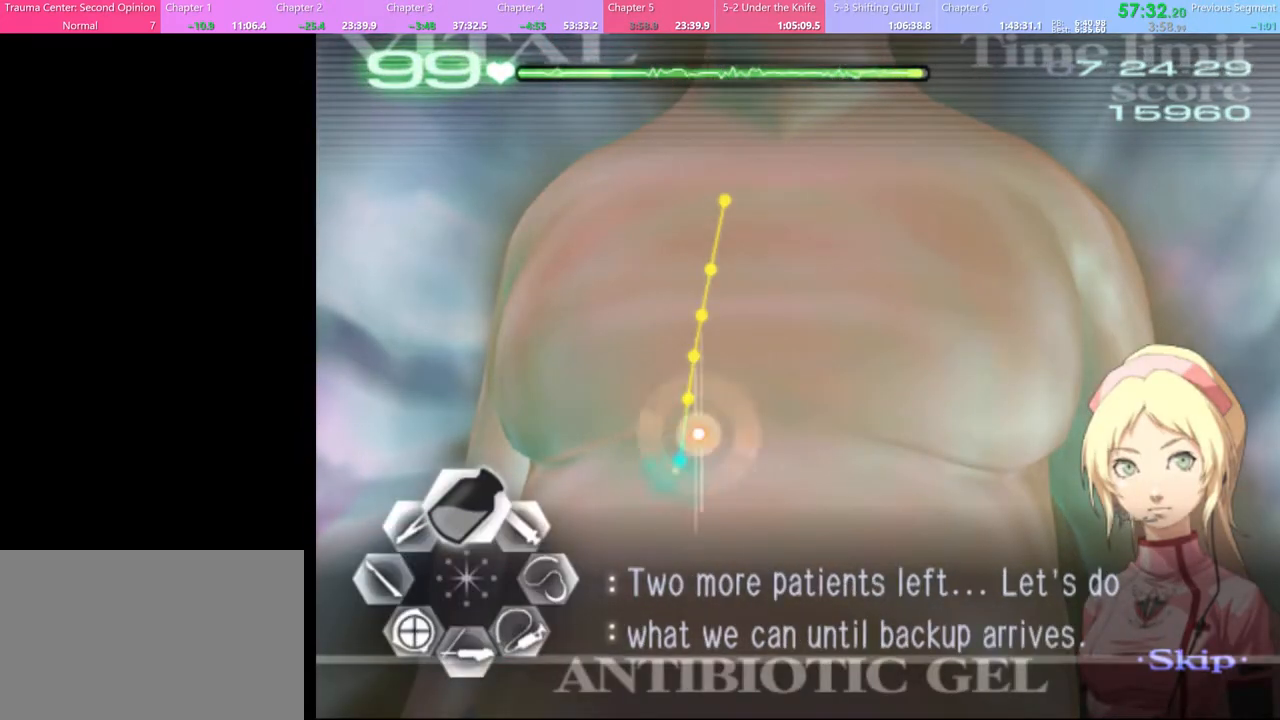
{"keys": ["a"], "mouse": [], "events": [[467, "mouse_left", "up"], [467, "w", "up"], [500, "a", "down"]]}
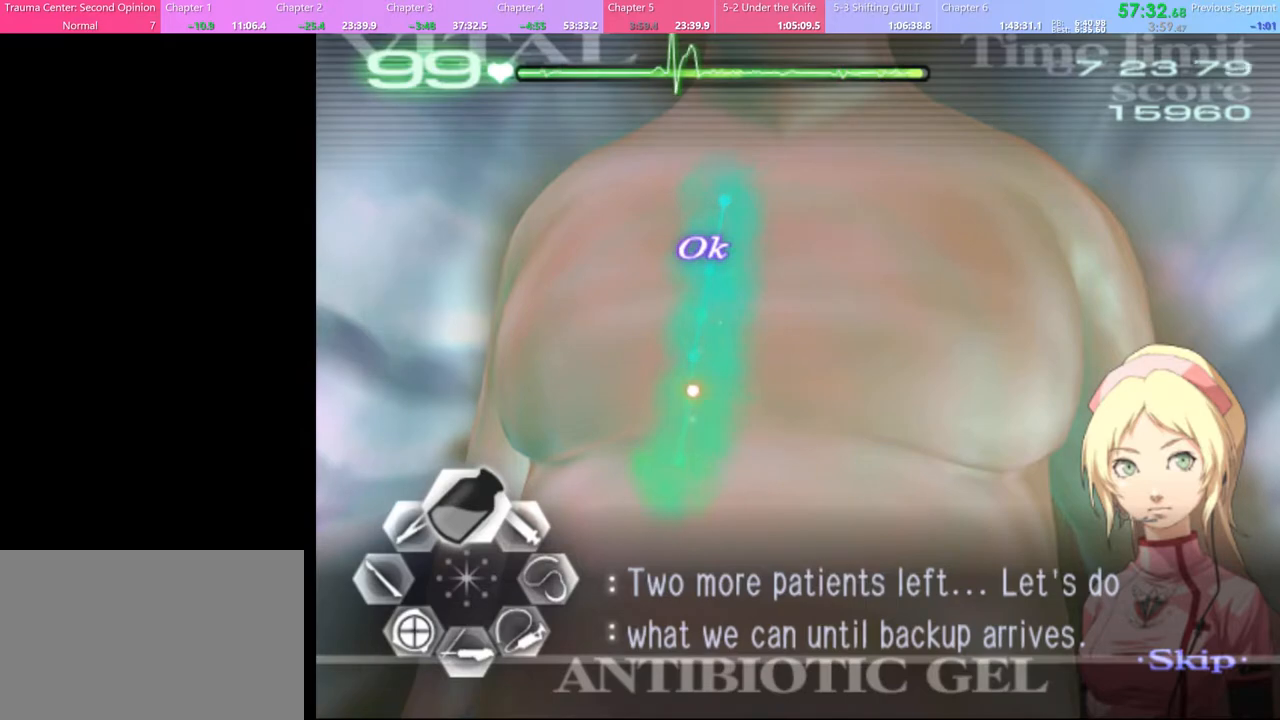
{"keys": ["a"], "mouse": ["left"], "events": [[267, "mouse_left", "down"]]}
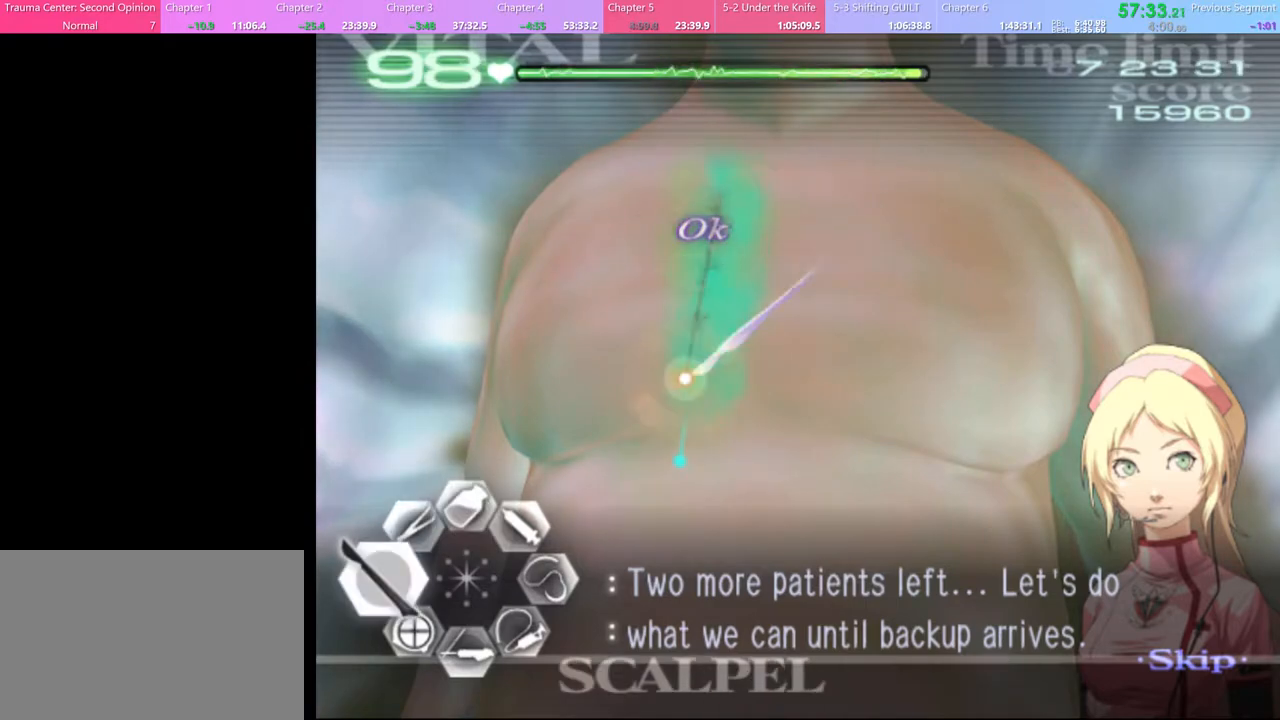
{"keys": [], "mouse": [], "events": [[100, "mouse_left", "up"], [233, "a", "up"]]}
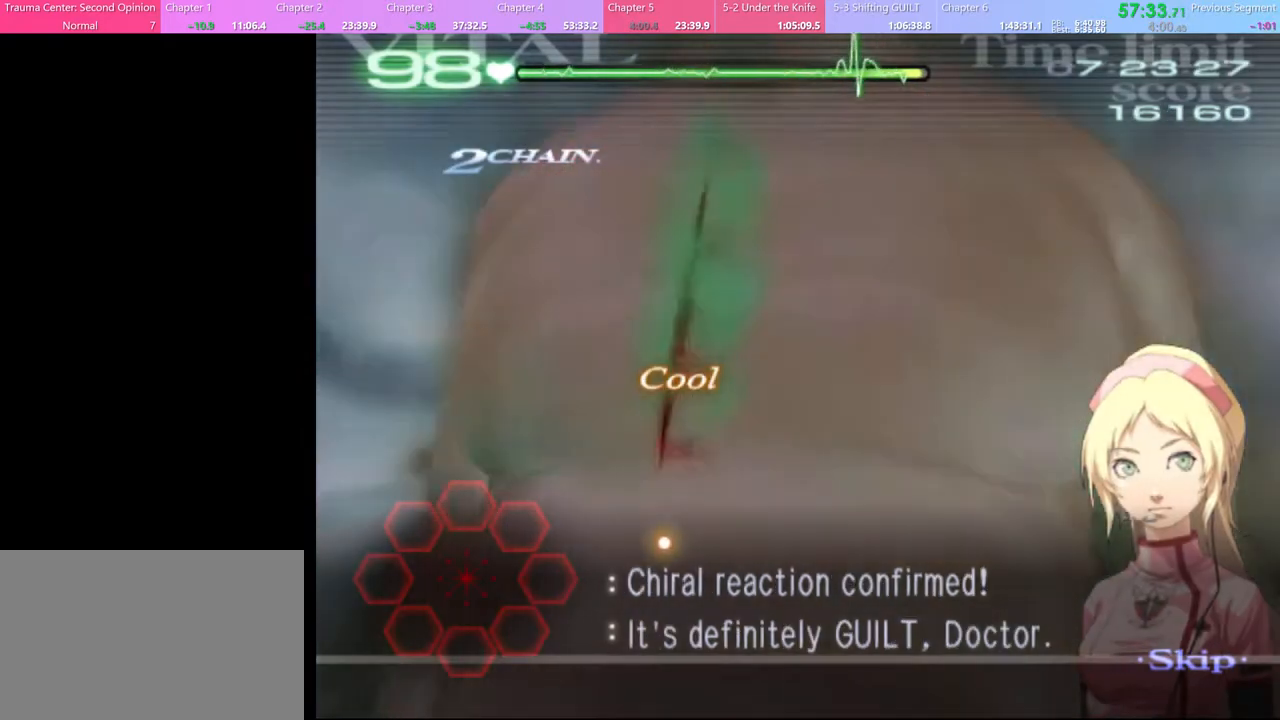
{"keys": [], "mouse": [], "events": []}
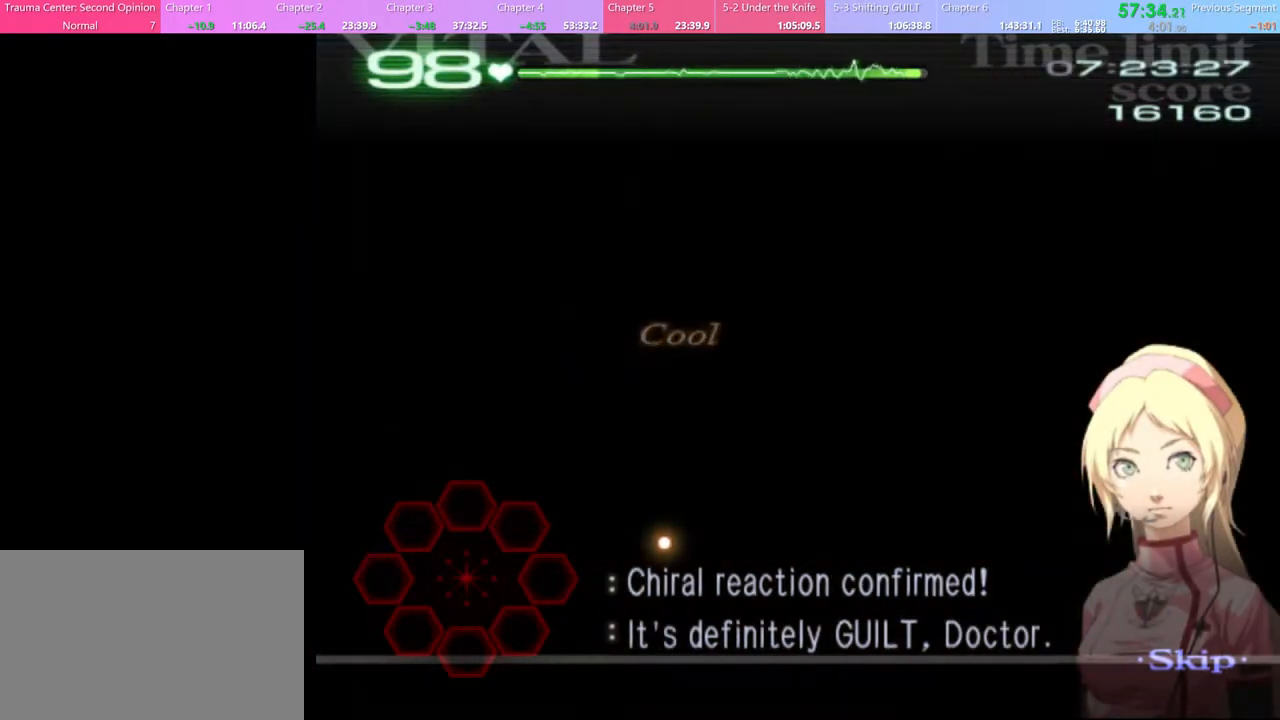
{"keys": [], "mouse": [], "events": []}
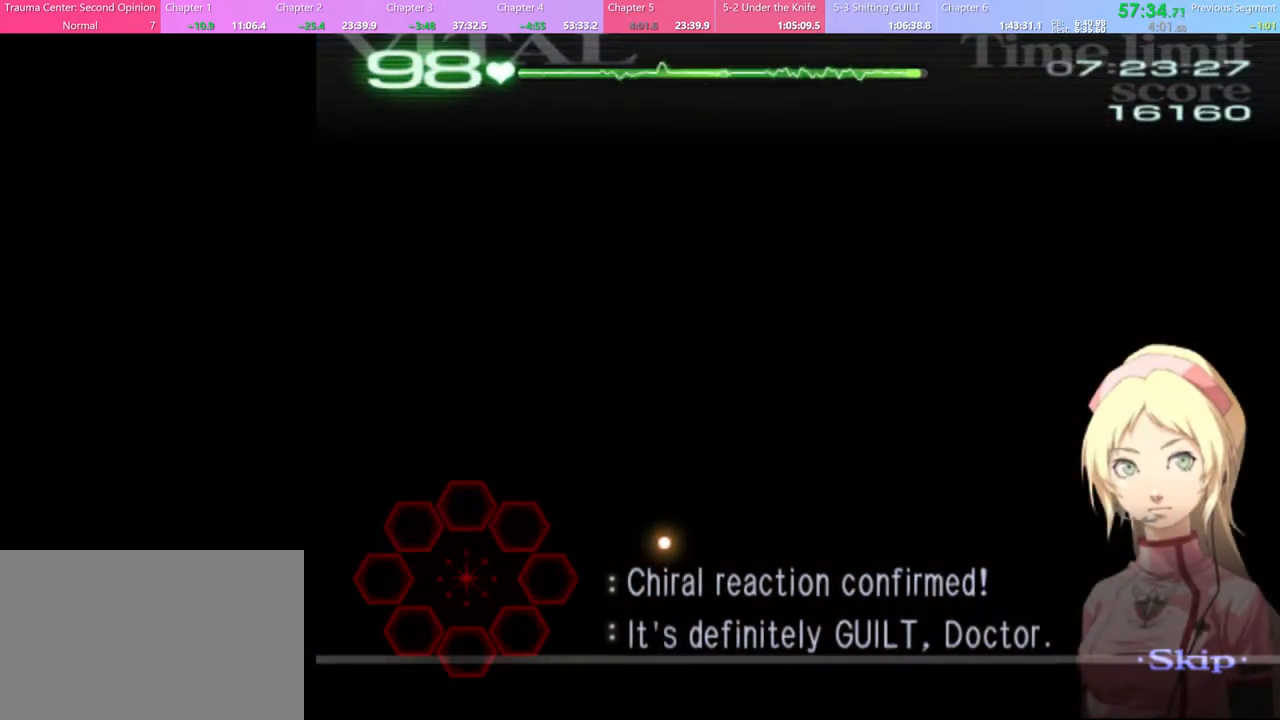
{"keys": [], "mouse": [], "events": []}
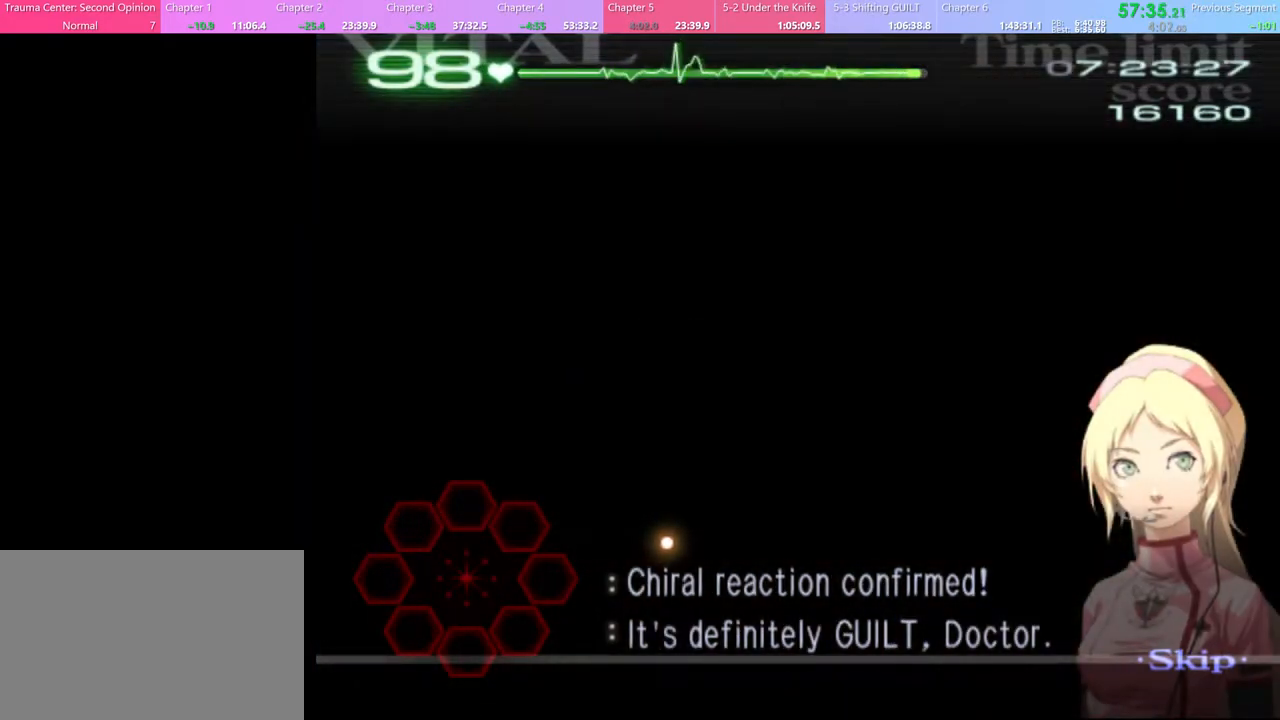
{"keys": ["d", "s"], "mouse": [], "events": [[133, "d", "down"], [300, "w", "down"], [333, "w", "up"], [367, "s", "down"]]}
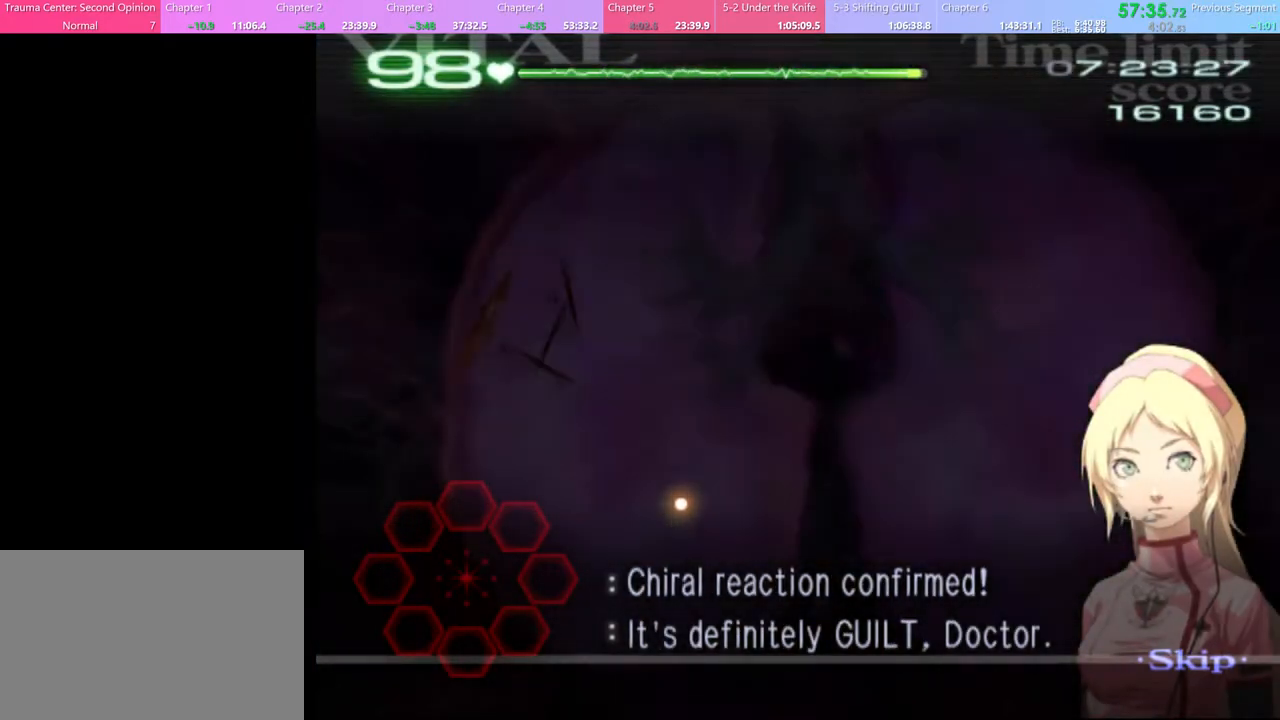
{"keys": ["d", "s"], "mouse": [], "events": []}
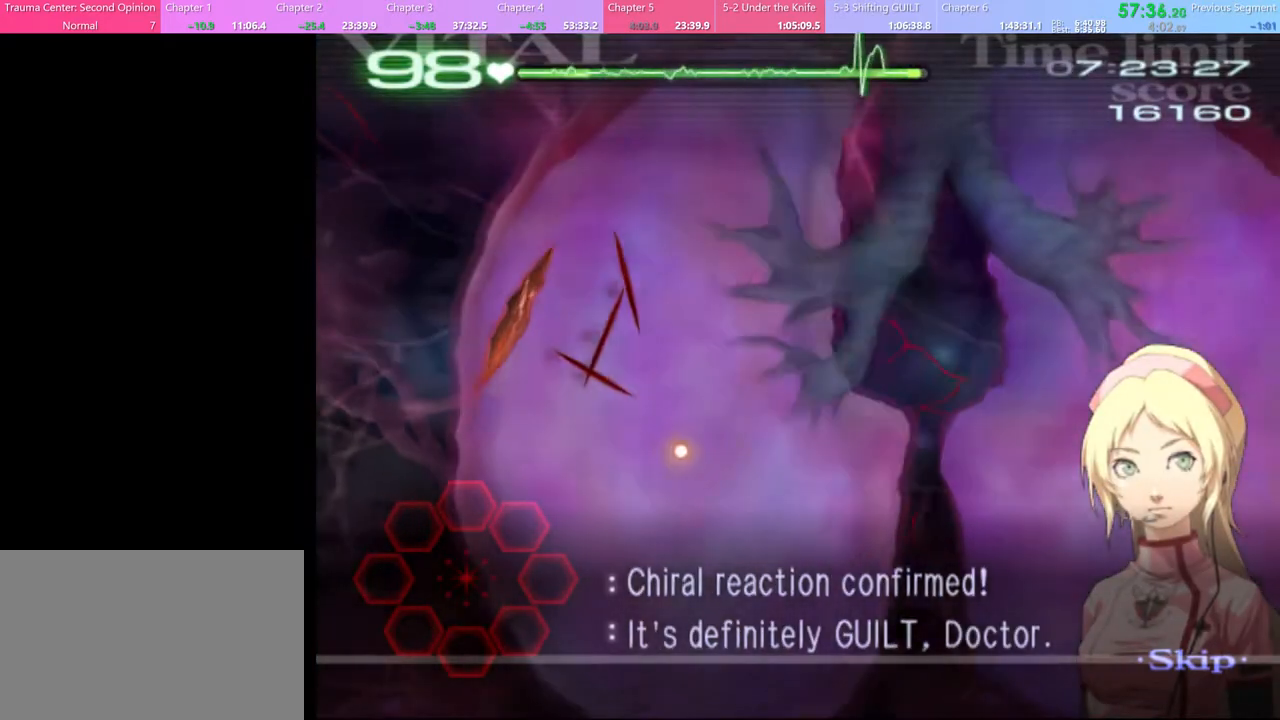
{"keys": ["d", "s"], "mouse": ["left"], "events": [[433, "mouse_left", "down"]]}
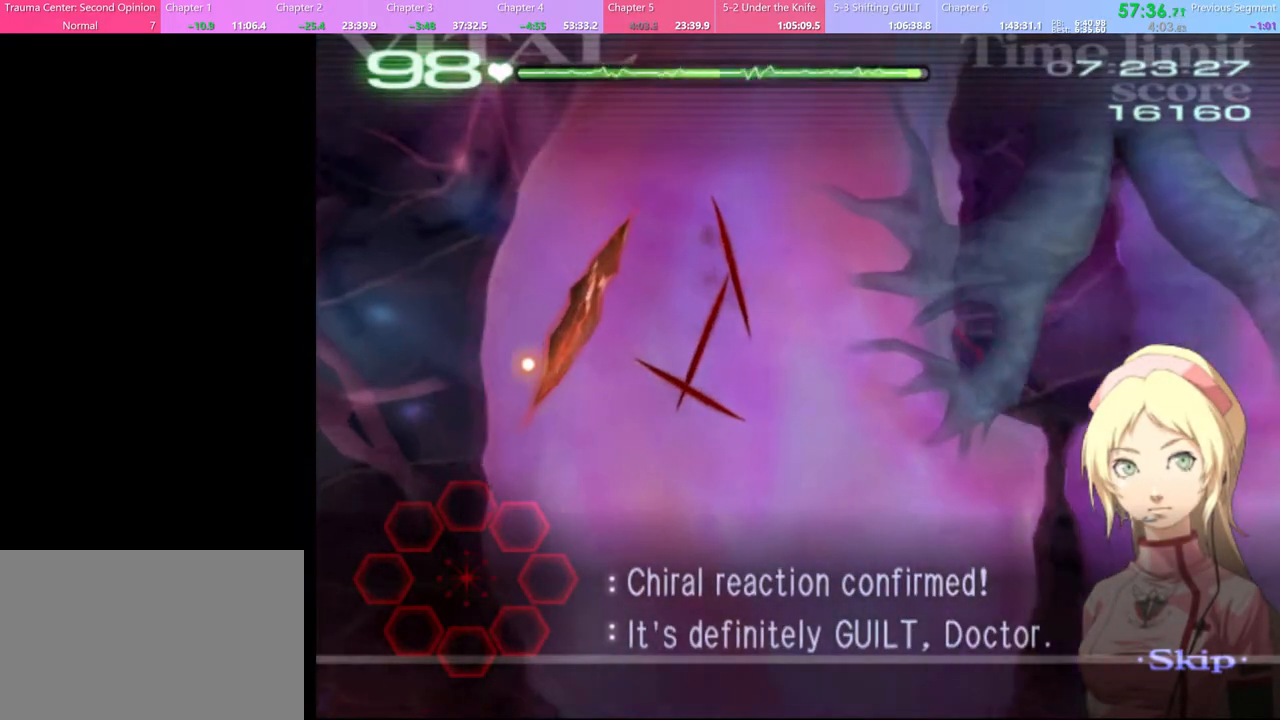
{"keys": ["d", "s"], "mouse": ["left"], "events": []}
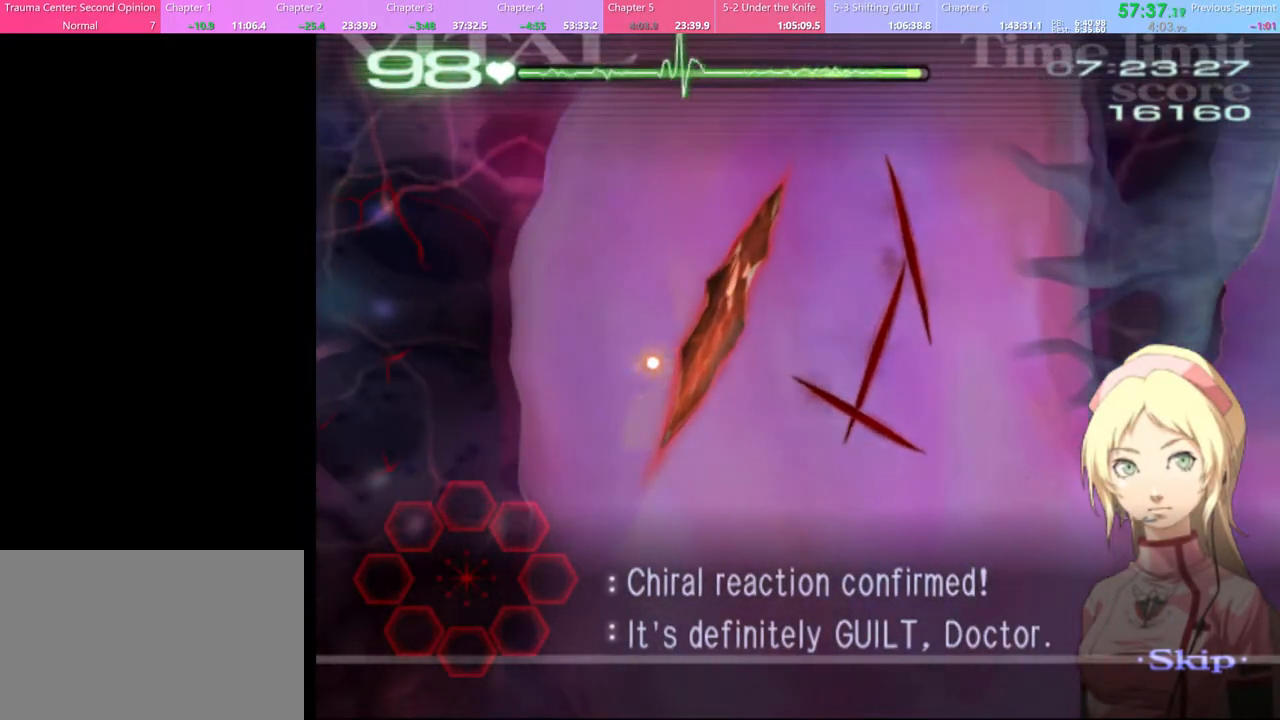
{"keys": ["d", "s"], "mouse": ["left"], "events": []}
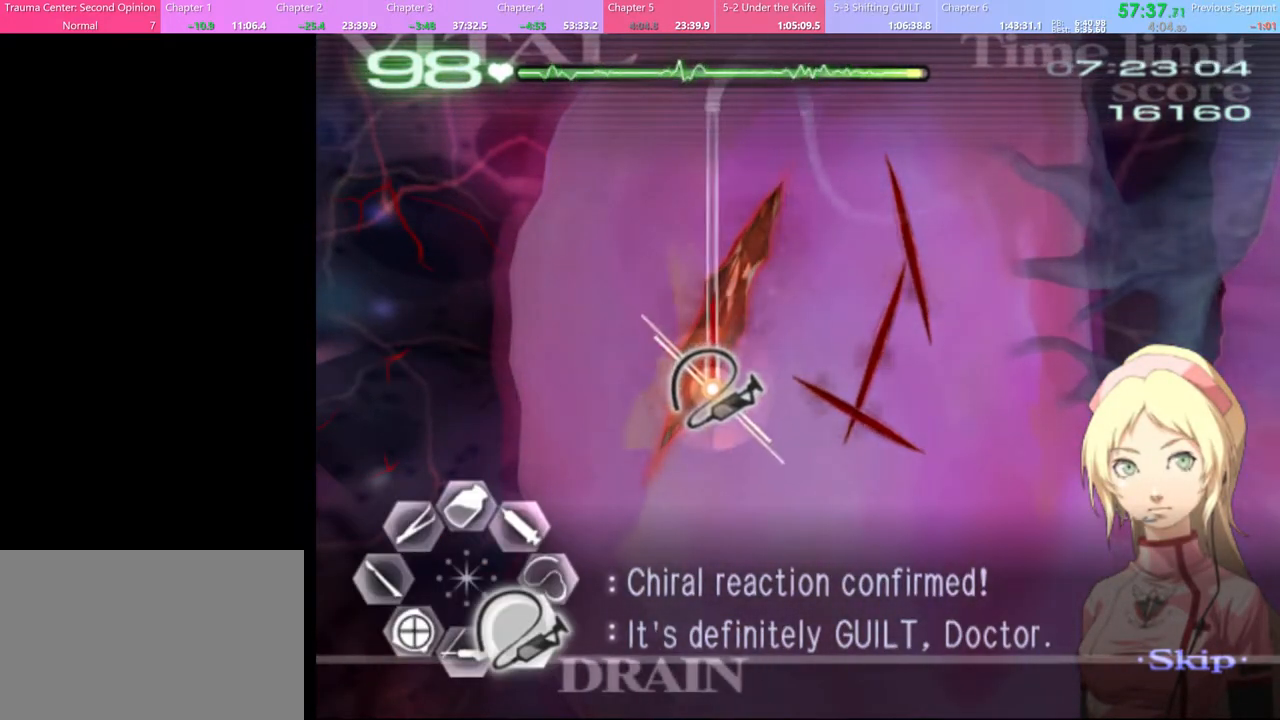
{"keys": ["d", "s"], "mouse": ["left"], "events": []}
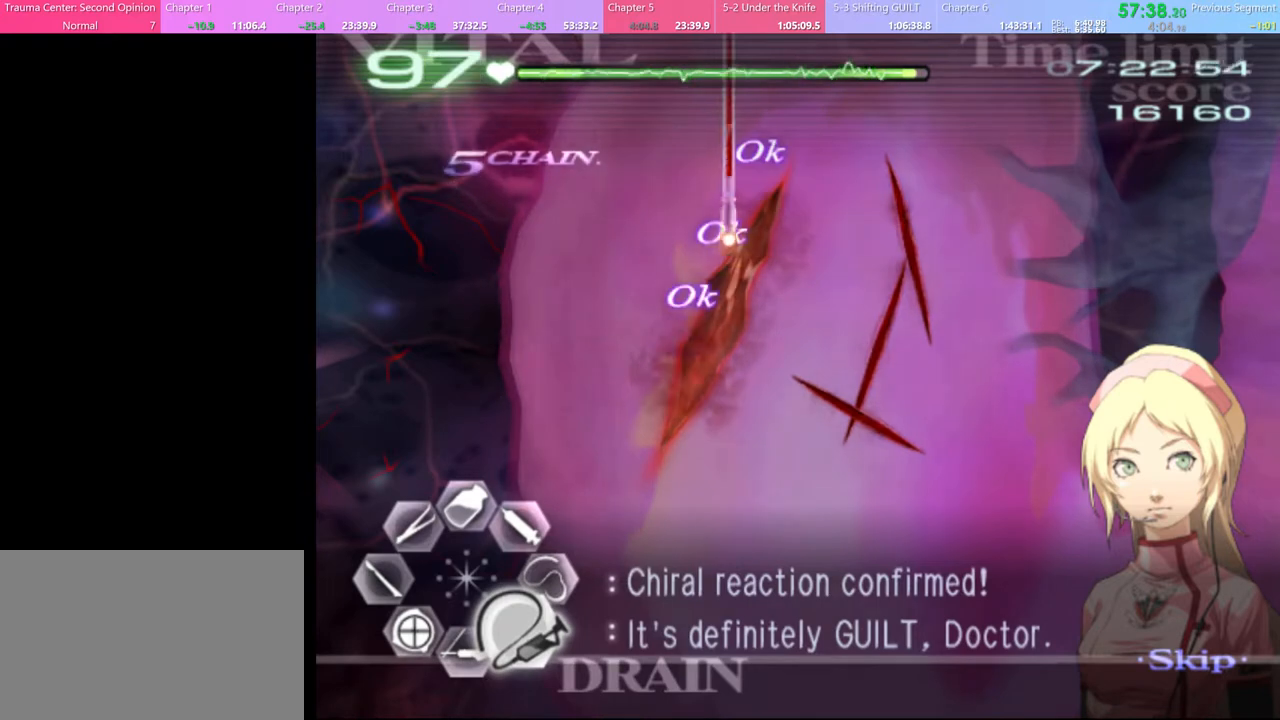
{"keys": ["d"], "mouse": [], "events": [[33, "d", "up"], [33, "mouse_left", "up"], [33, "s", "up"], [67, "a", "down"], [133, "w", "down"], [167, "mouse_left", "down"], [233, "mouse_right", "down"], [333, "mouse_left", "up"], [333, "mouse_right", "up"], [367, "a", "up"], [367, "w", "up"], [433, "d", "down"]]}
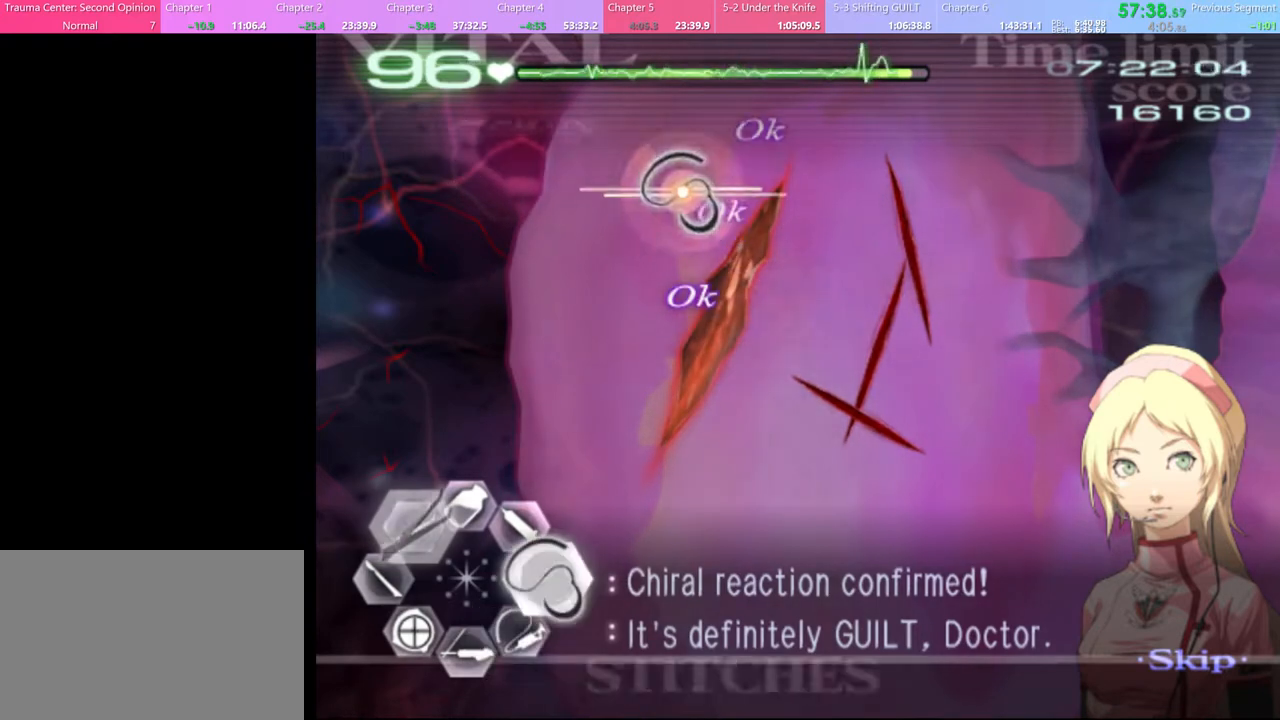
{"keys": ["d"], "mouse": [], "events": [[167, "d", "up"], [200, "a", "down"], [267, "mouse_left", "down"], [267, "w", "down"], [300, "mouse_right", "down"], [467, "a", "up"], [467, "mouse_left", "up"], [467, "w", "up"], [500, "d", "down"], [500, "mouse_right", "up"]]}
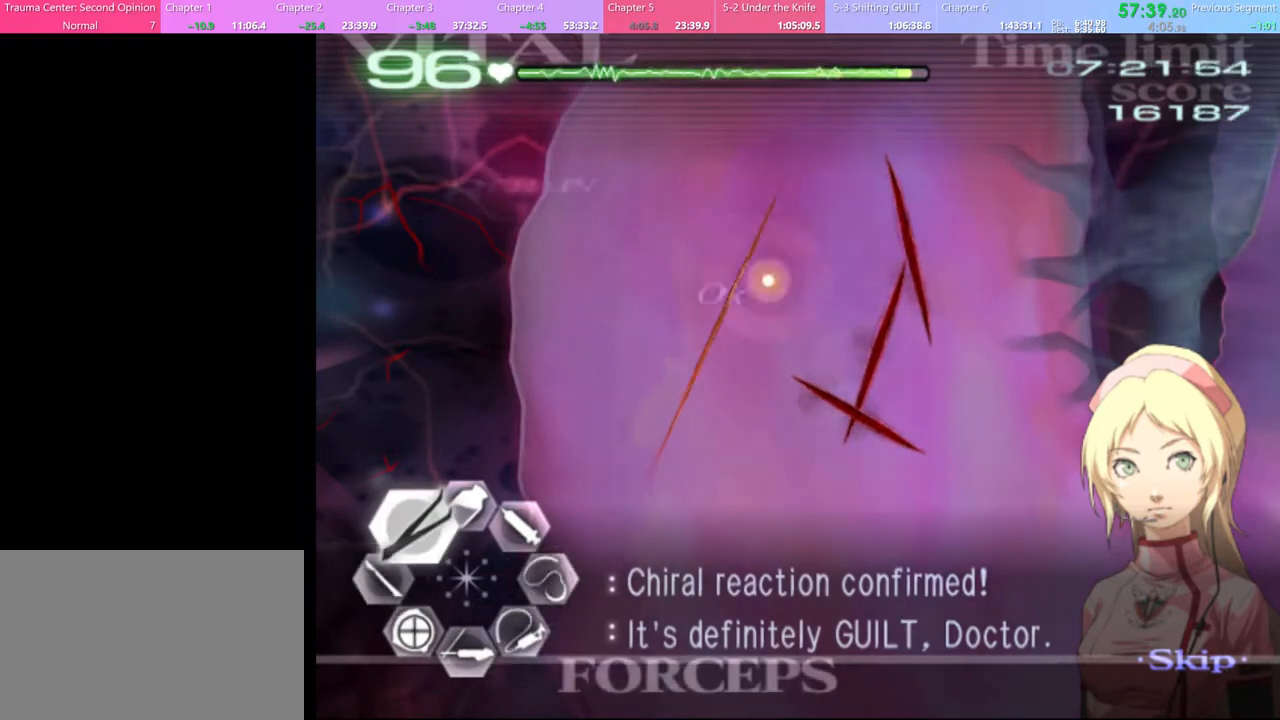
{"keys": ["d"], "mouse": ["left"], "events": [[133, "mouse_left", "down"]]}
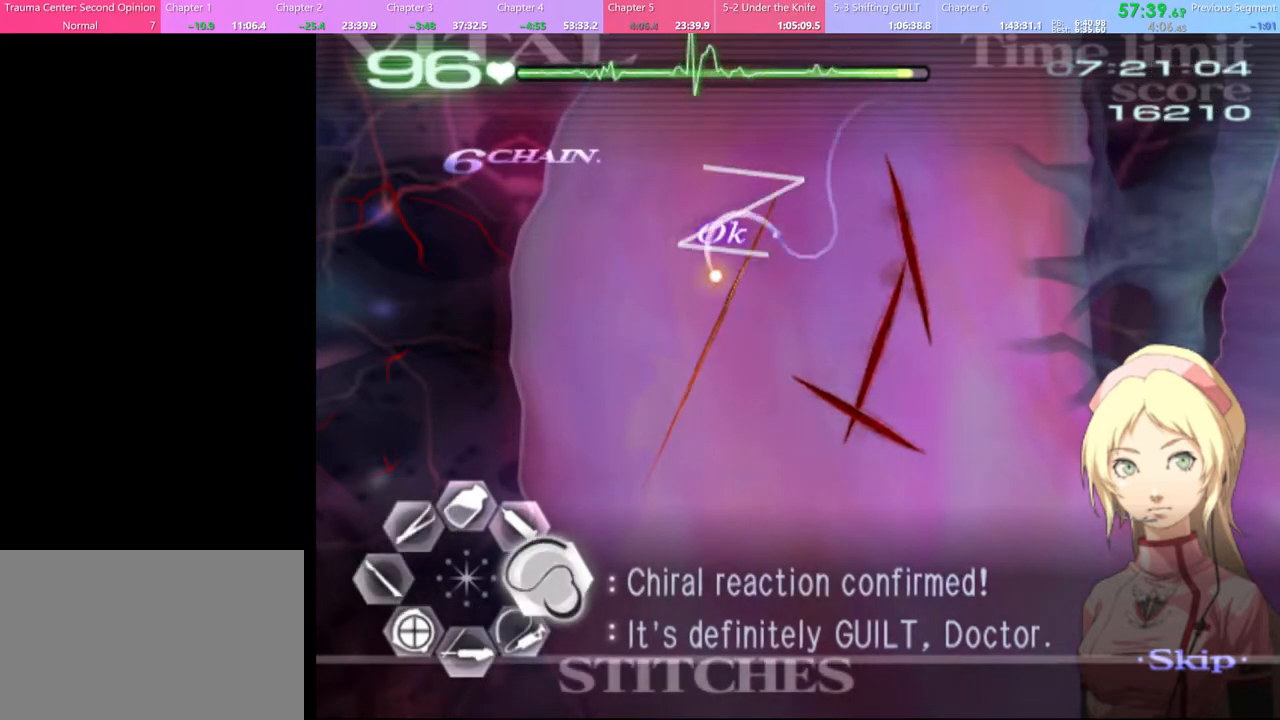
{"keys": ["d"], "mouse": ["left"], "events": [[367, "mouse_left", "up"], [500, "mouse_left", "down"]]}
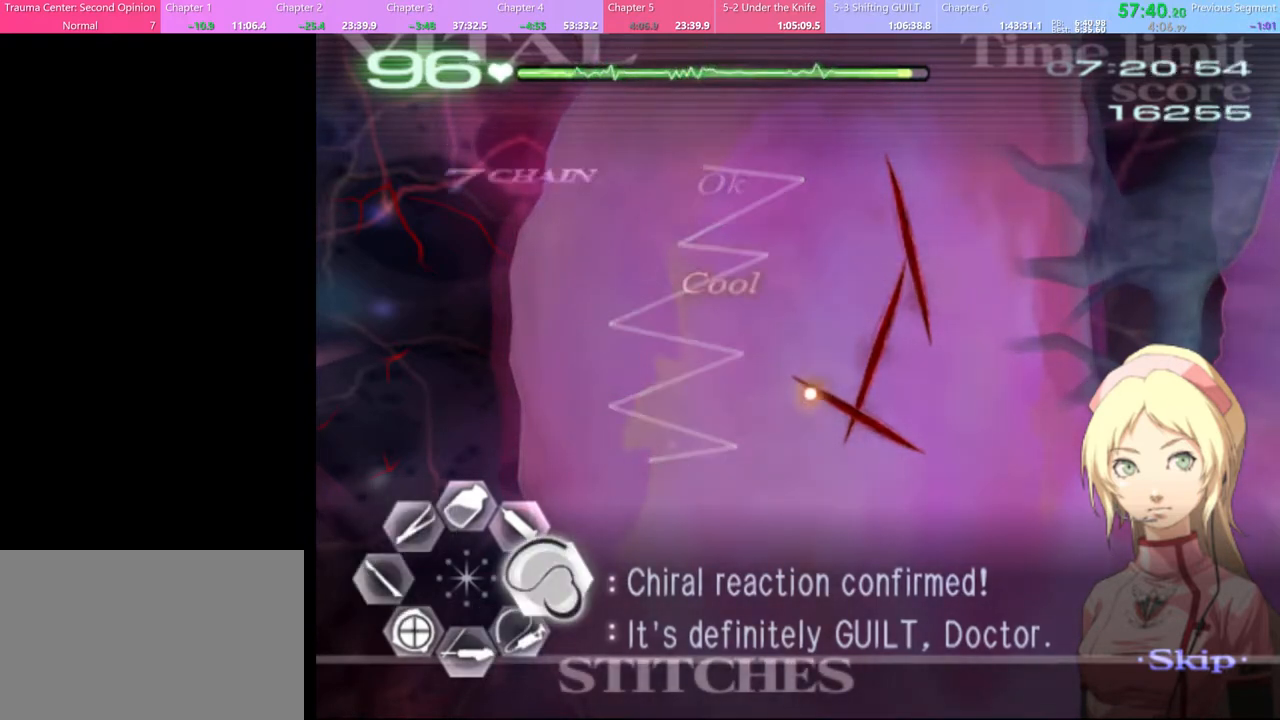
{"keys": ["d"], "mouse": [], "events": [[467, "mouse_left", "up"]]}
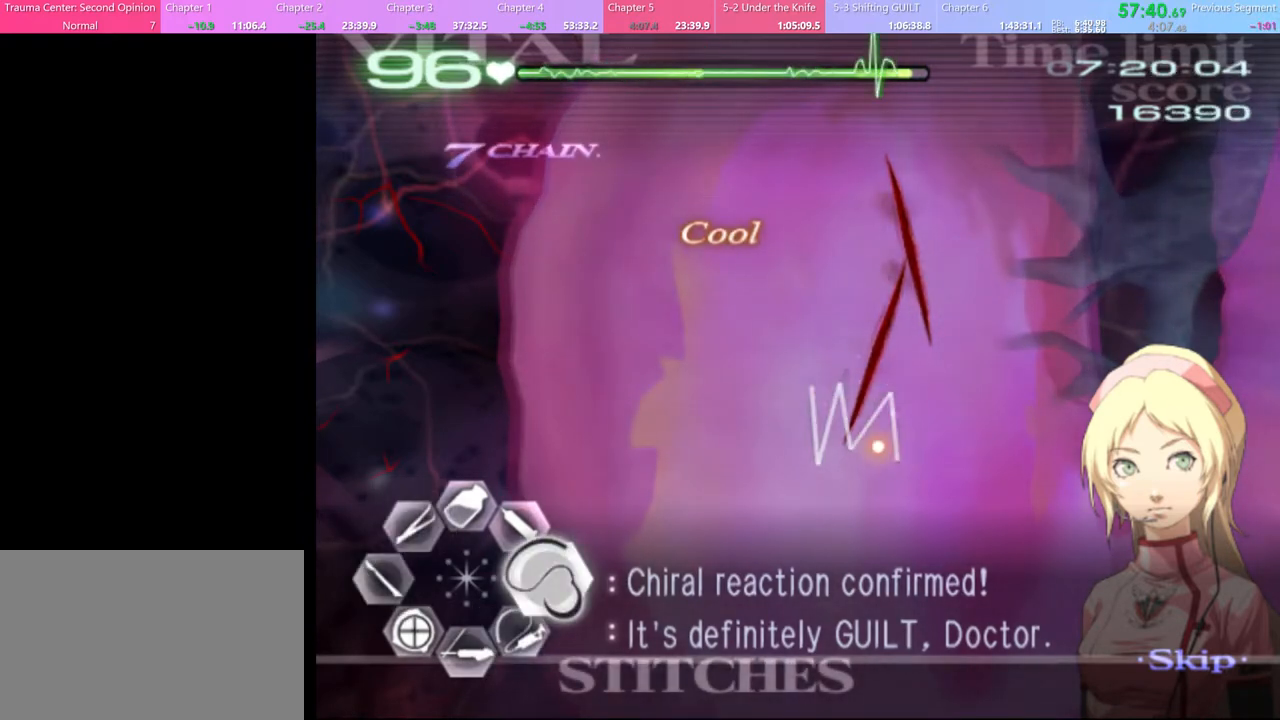
{"keys": ["d"], "mouse": ["left"], "events": [[33, "mouse_left", "down"]]}